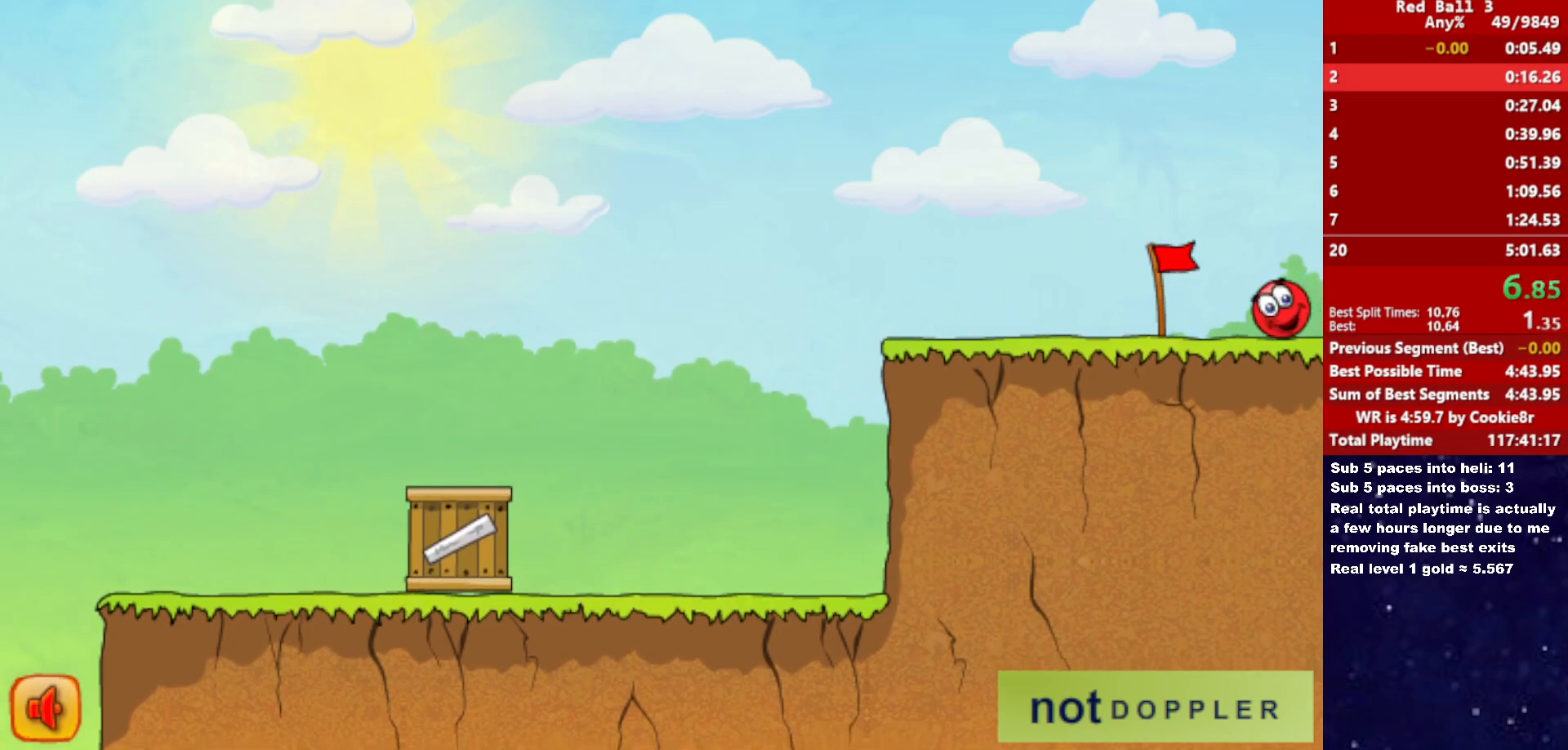
Gameplay with keyboard; each line is a JSON object with the keys held at the frame after it. "events" lists presses ("down") and releases ("up") of "down", "left", "p", "r", "right" and "up" between this image and that frame as [ms after this image, input, new state], when the widget could be followed in between. No other keys are recorded. Mouse input is not recorded.
{"keys": ["right"], "events": []}
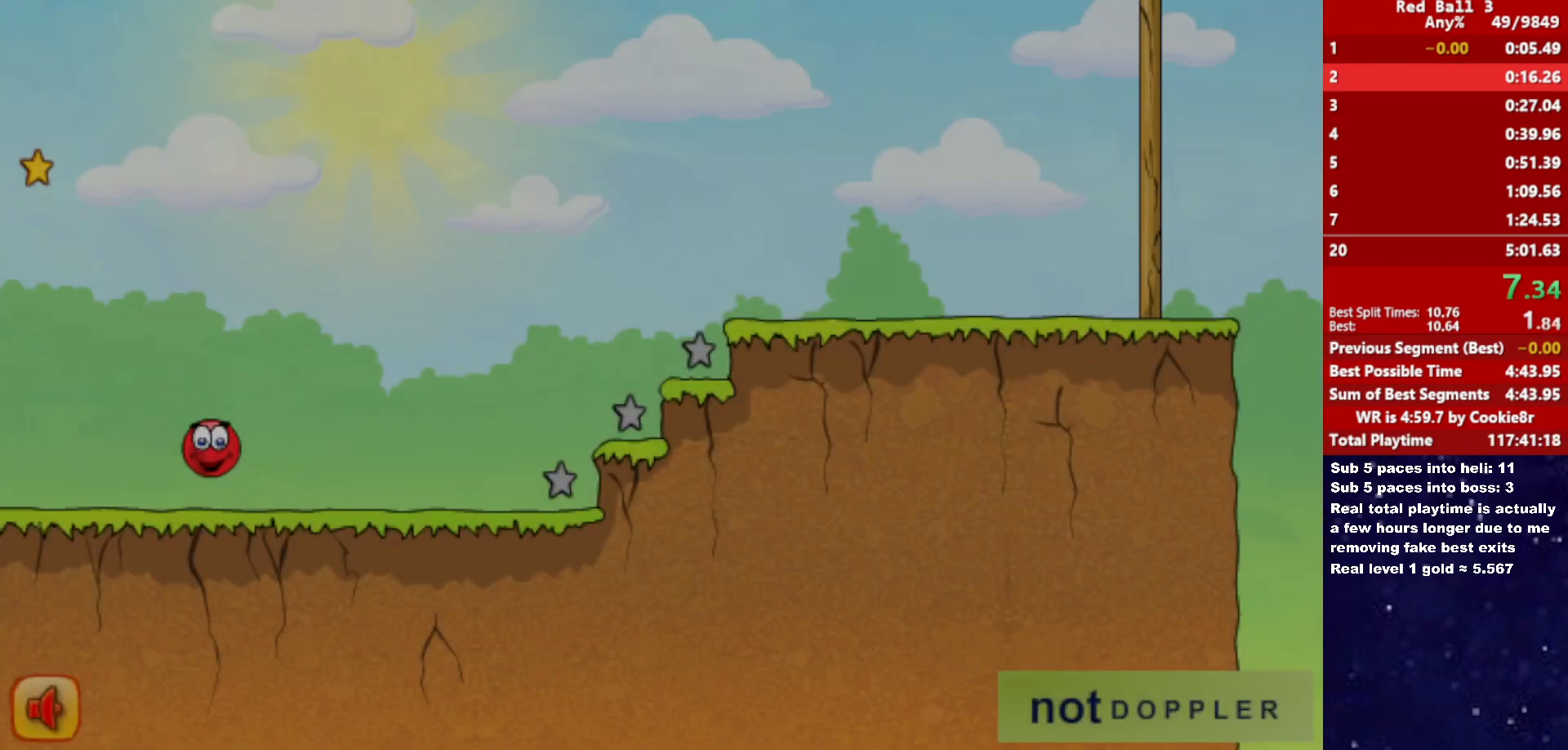
{"keys": ["right", "up"], "events": [[333, "up", "down"]]}
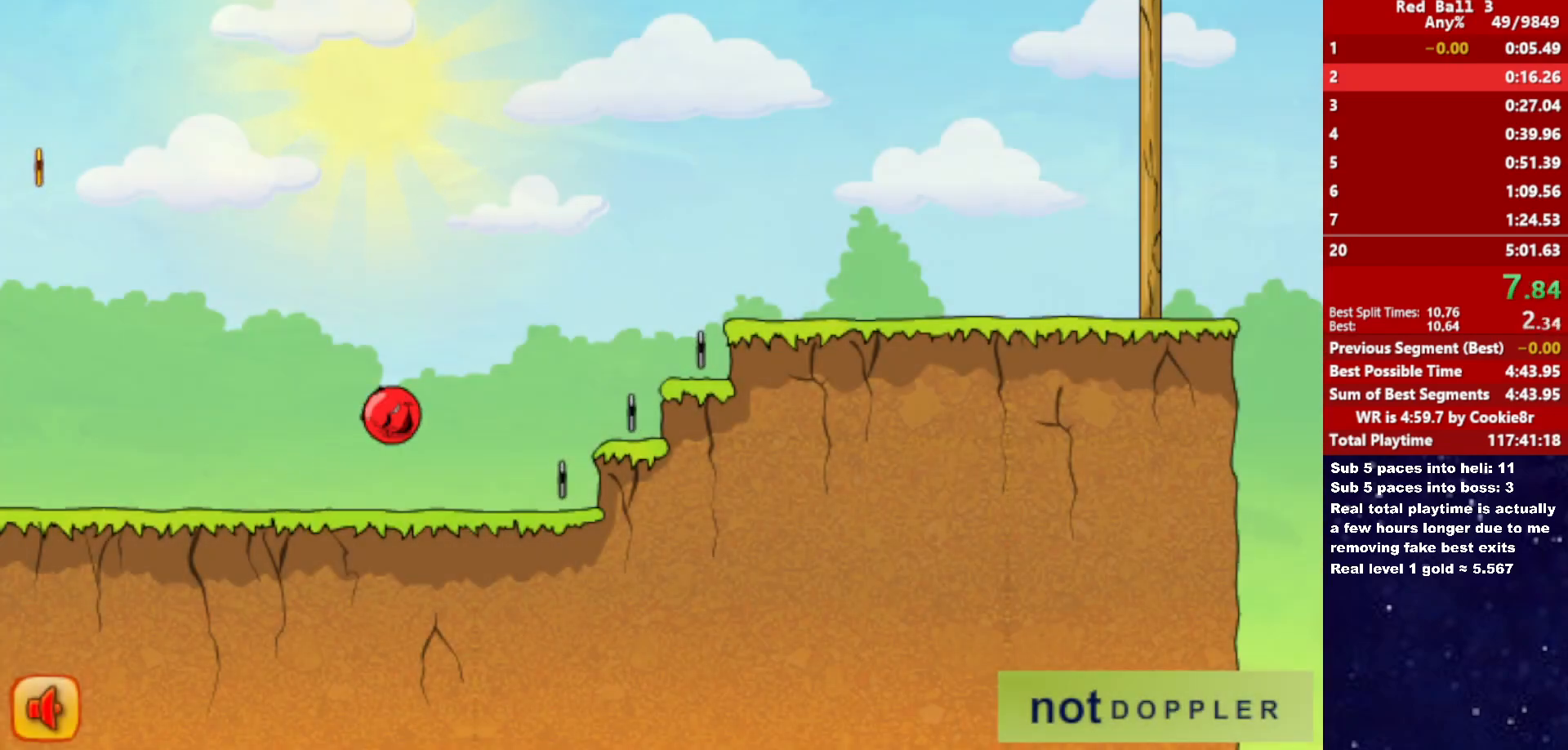
{"keys": ["right", "up"], "events": []}
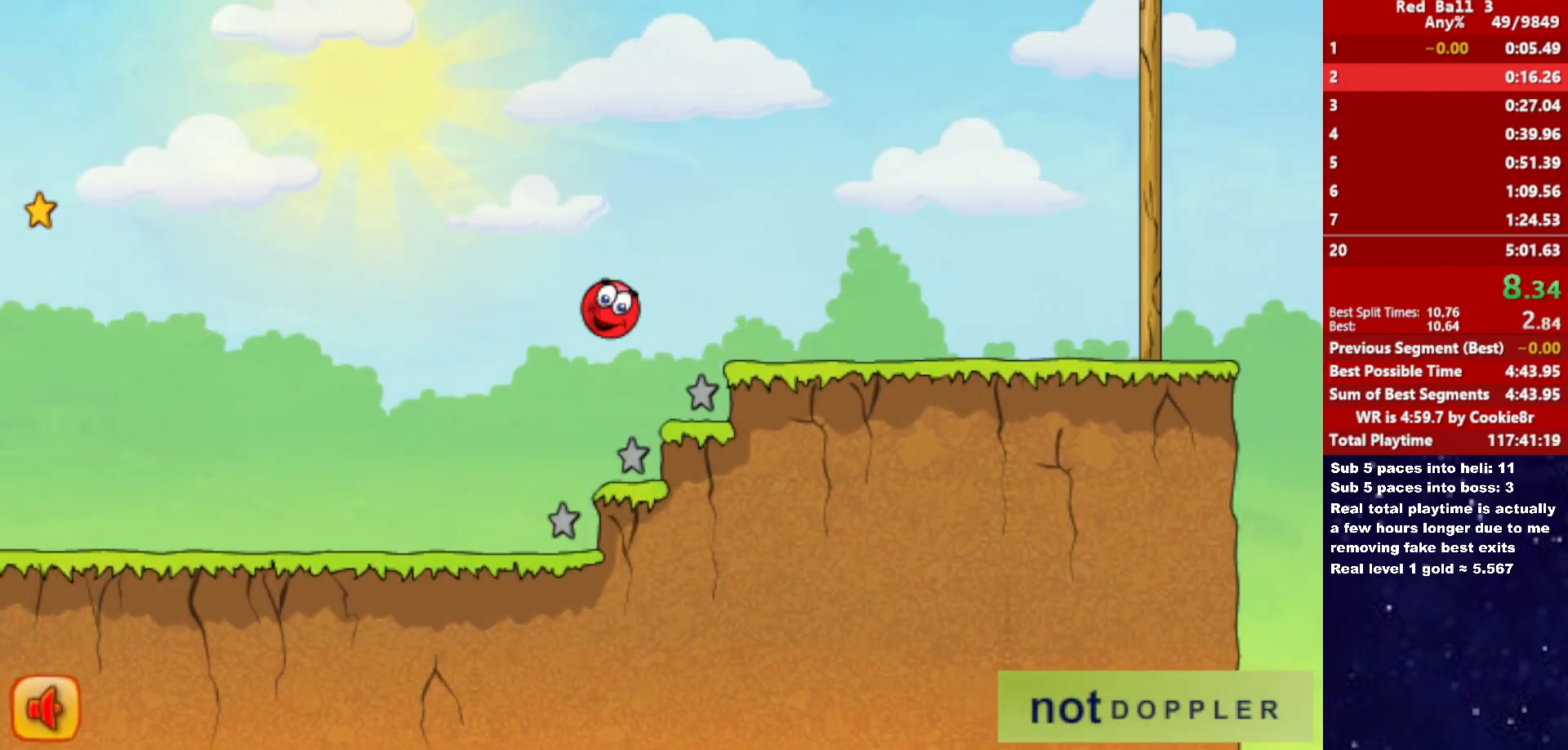
{"keys": ["right"], "events": [[500, "up", "up"]]}
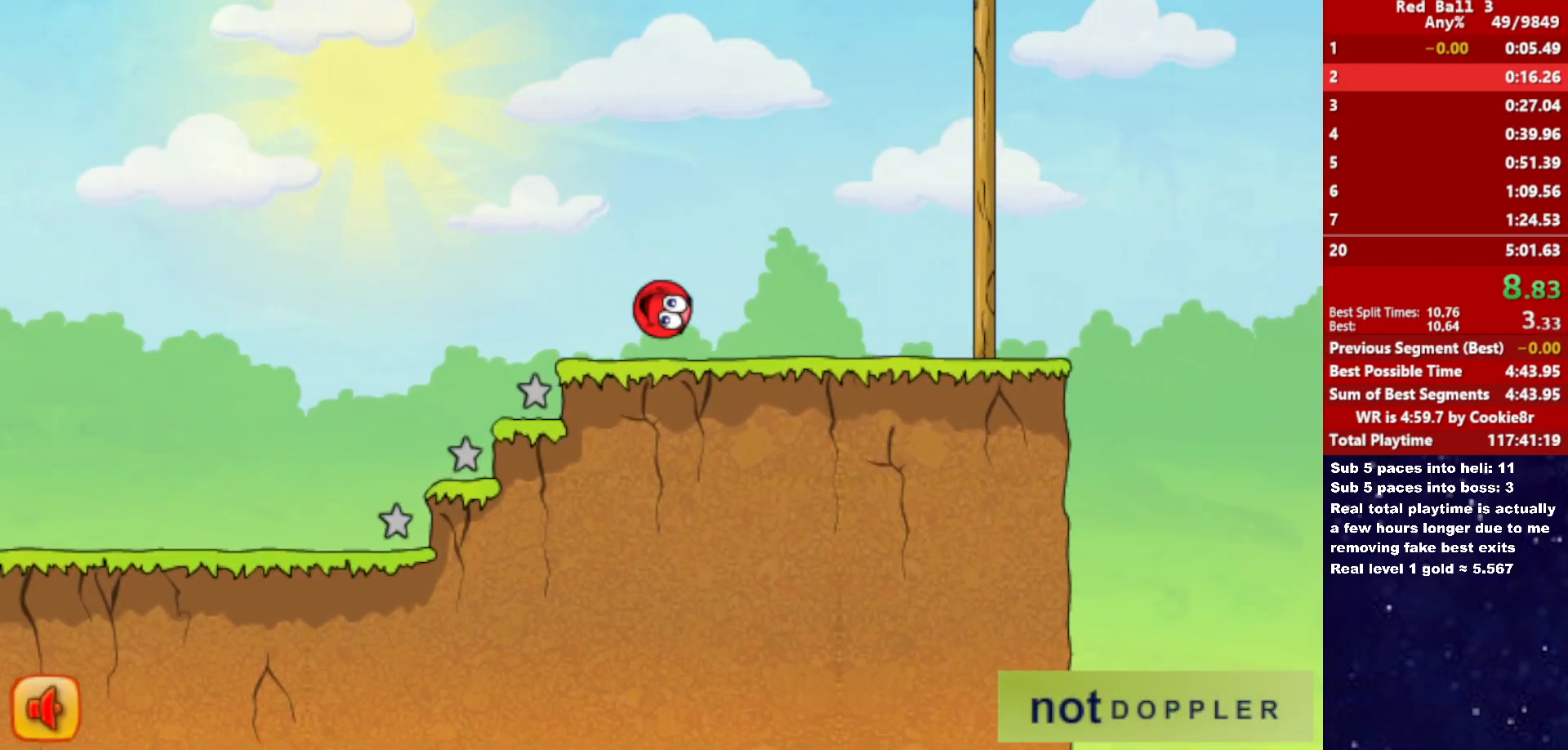
{"keys": ["right", "up"], "events": [[300, "up", "down"]]}
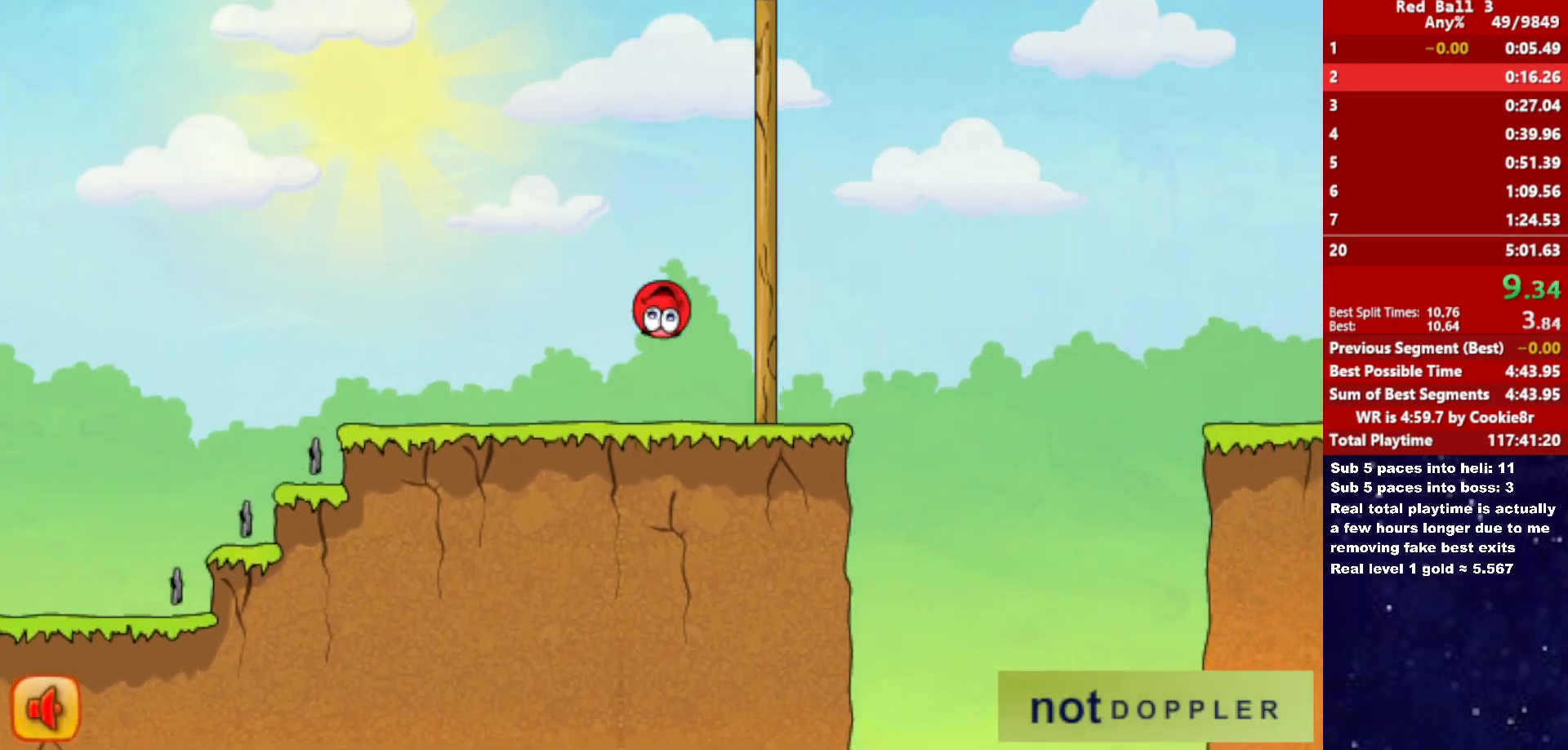
{"keys": ["right", "up"], "events": []}
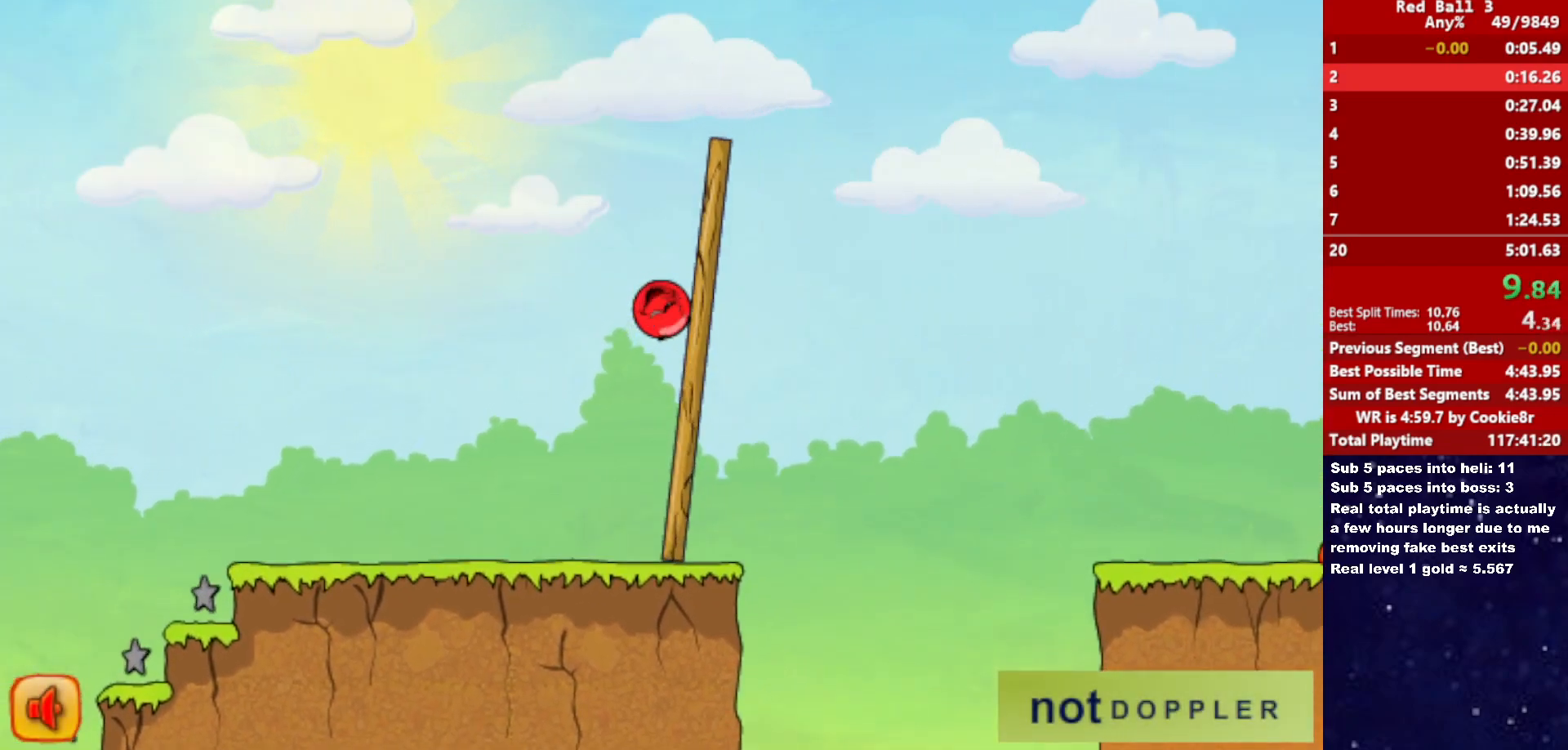
{"keys": ["right", "up"], "events": []}
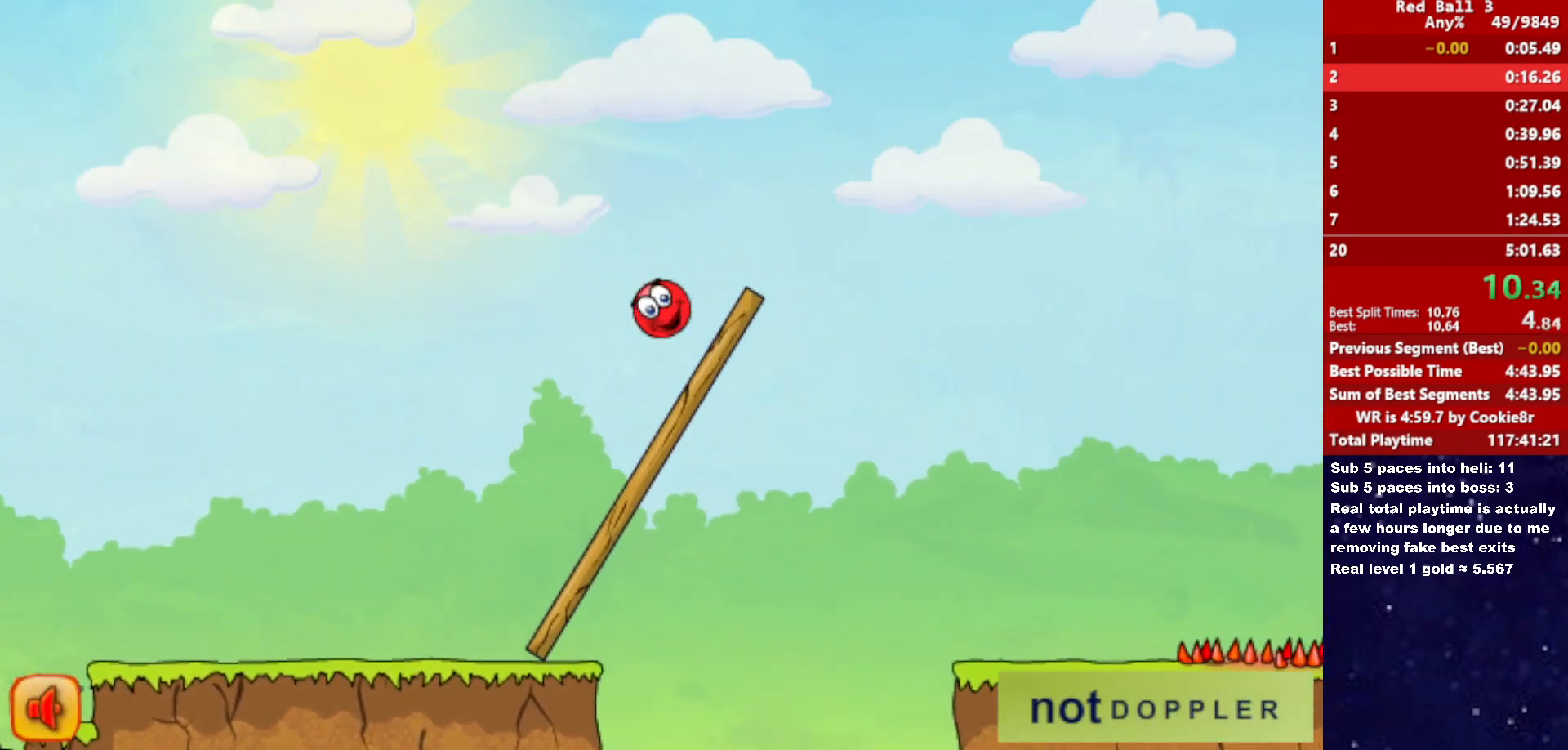
{"keys": ["right"], "events": [[200, "up", "up"]]}
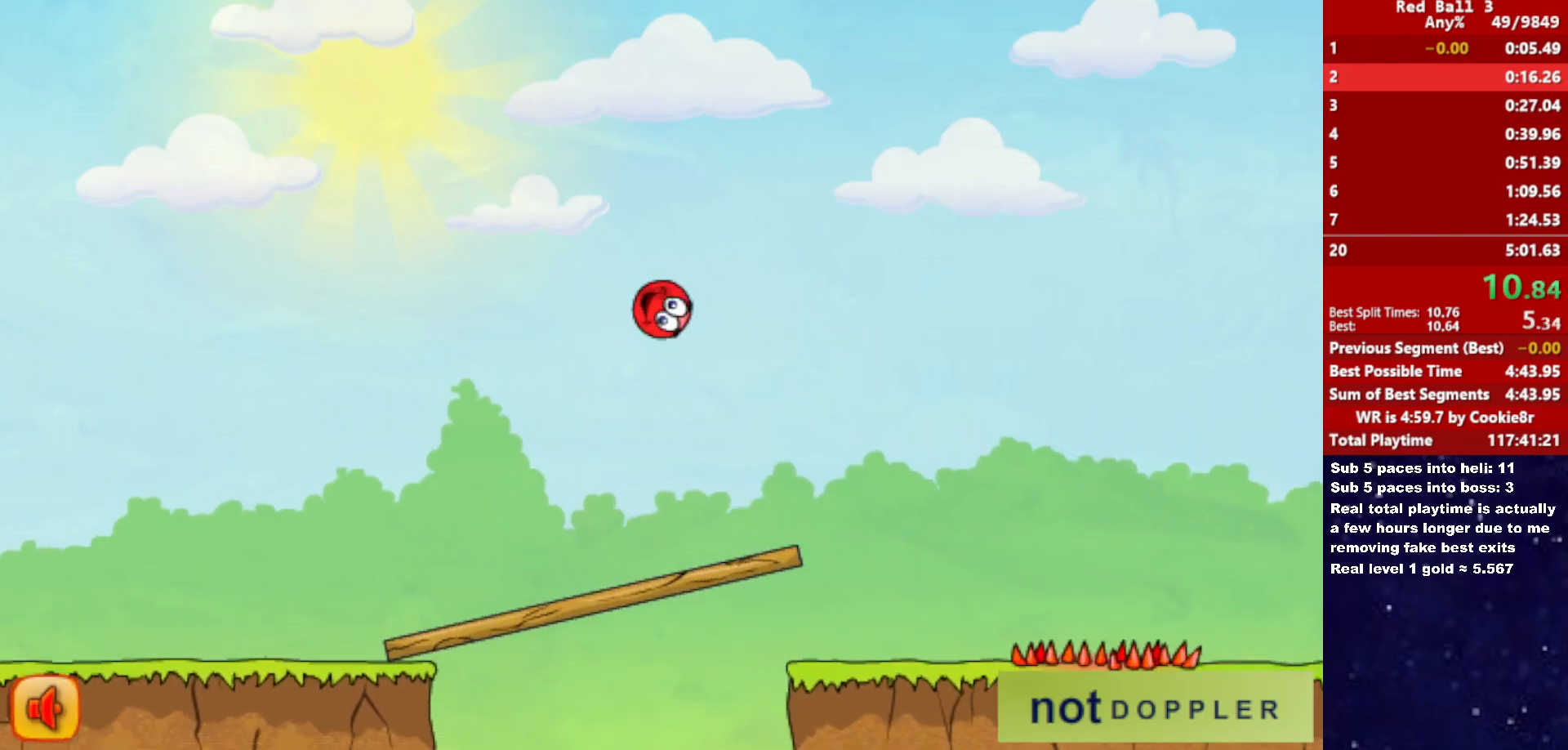
{"keys": [], "events": [[100, "left", "down"], [117, "right", "up"], [150, "left", "up"]]}
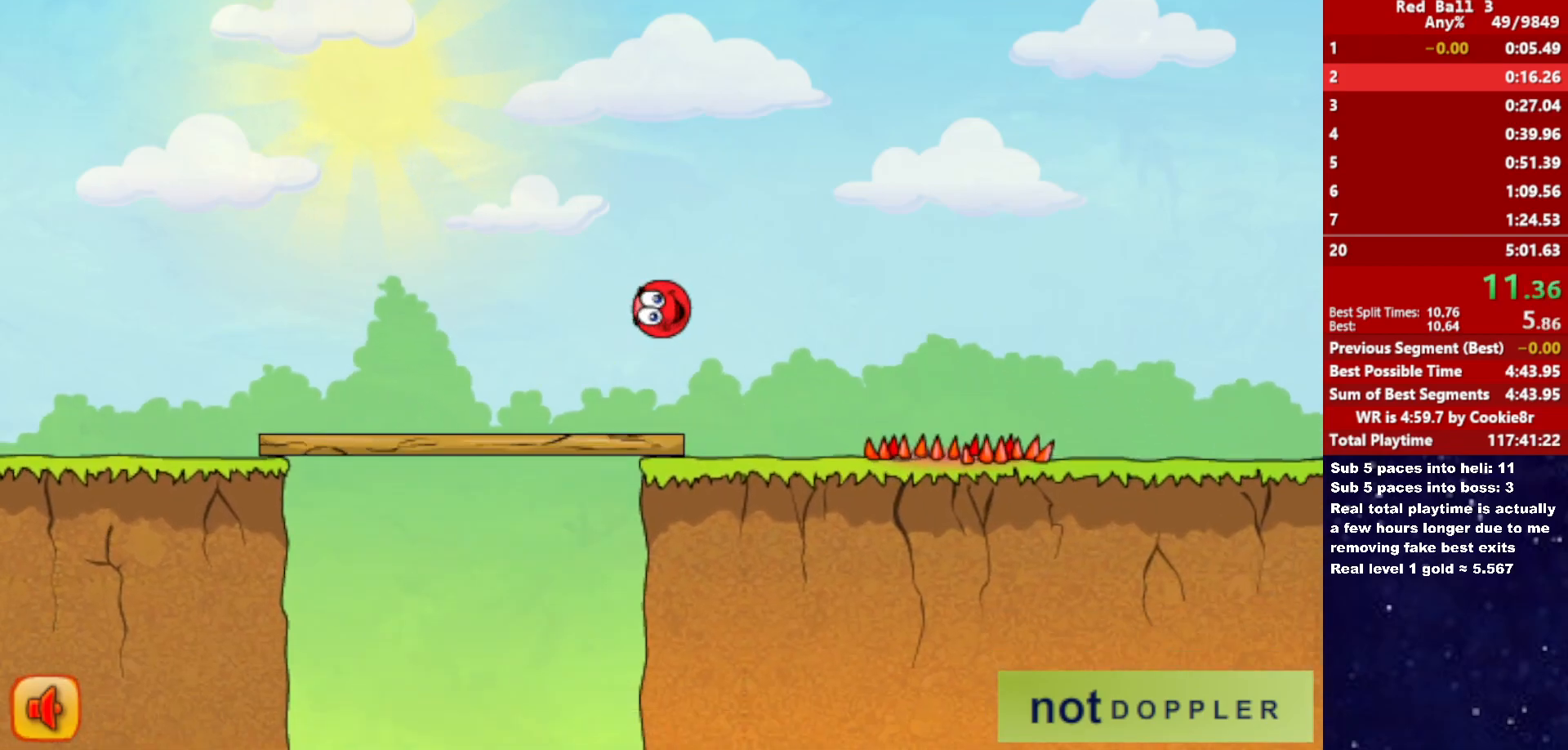
{"keys": ["right", "up"], "events": [[67, "left", "down"], [133, "left", "up"], [167, "right", "down"], [383, "up", "down"]]}
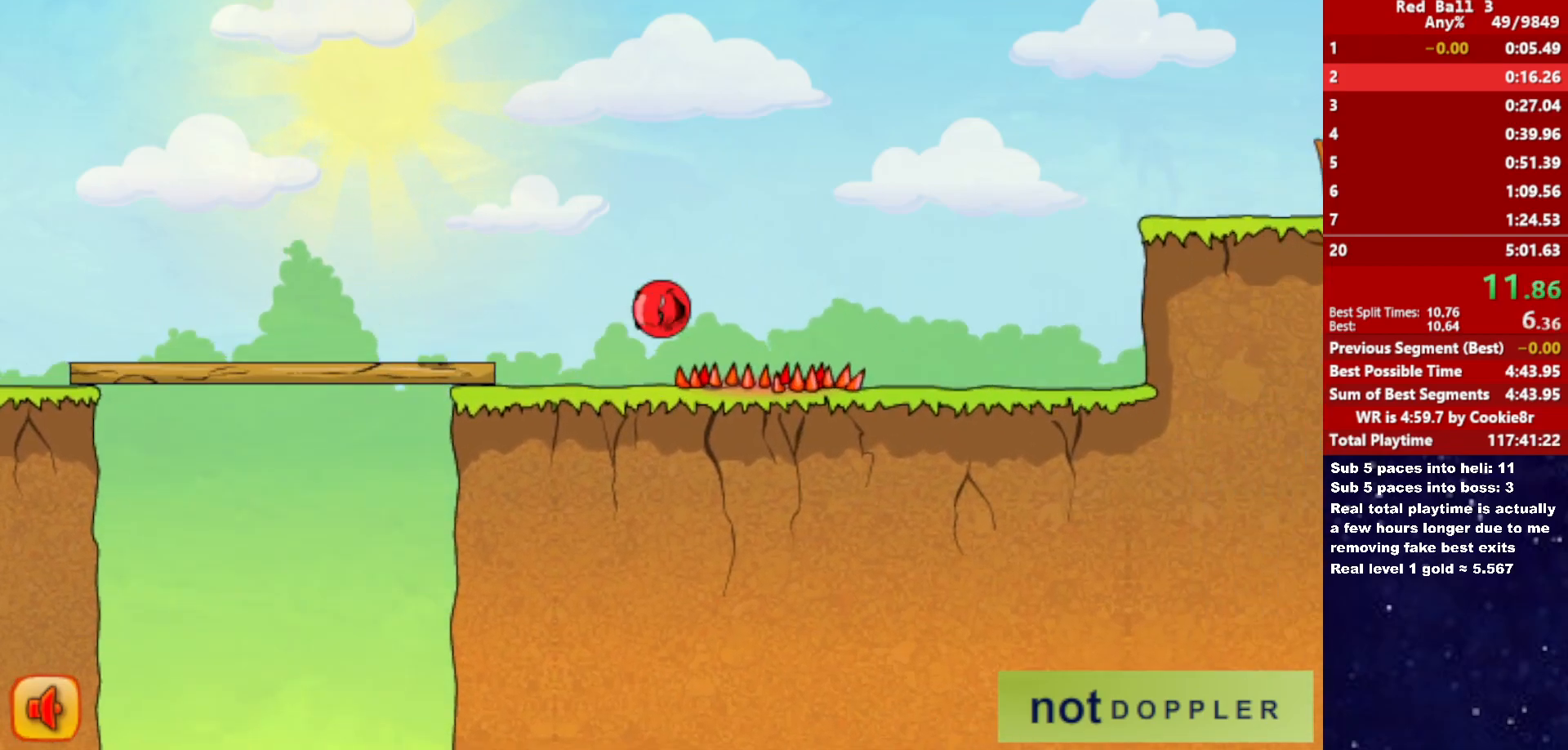
{"keys": ["right", "up"], "events": []}
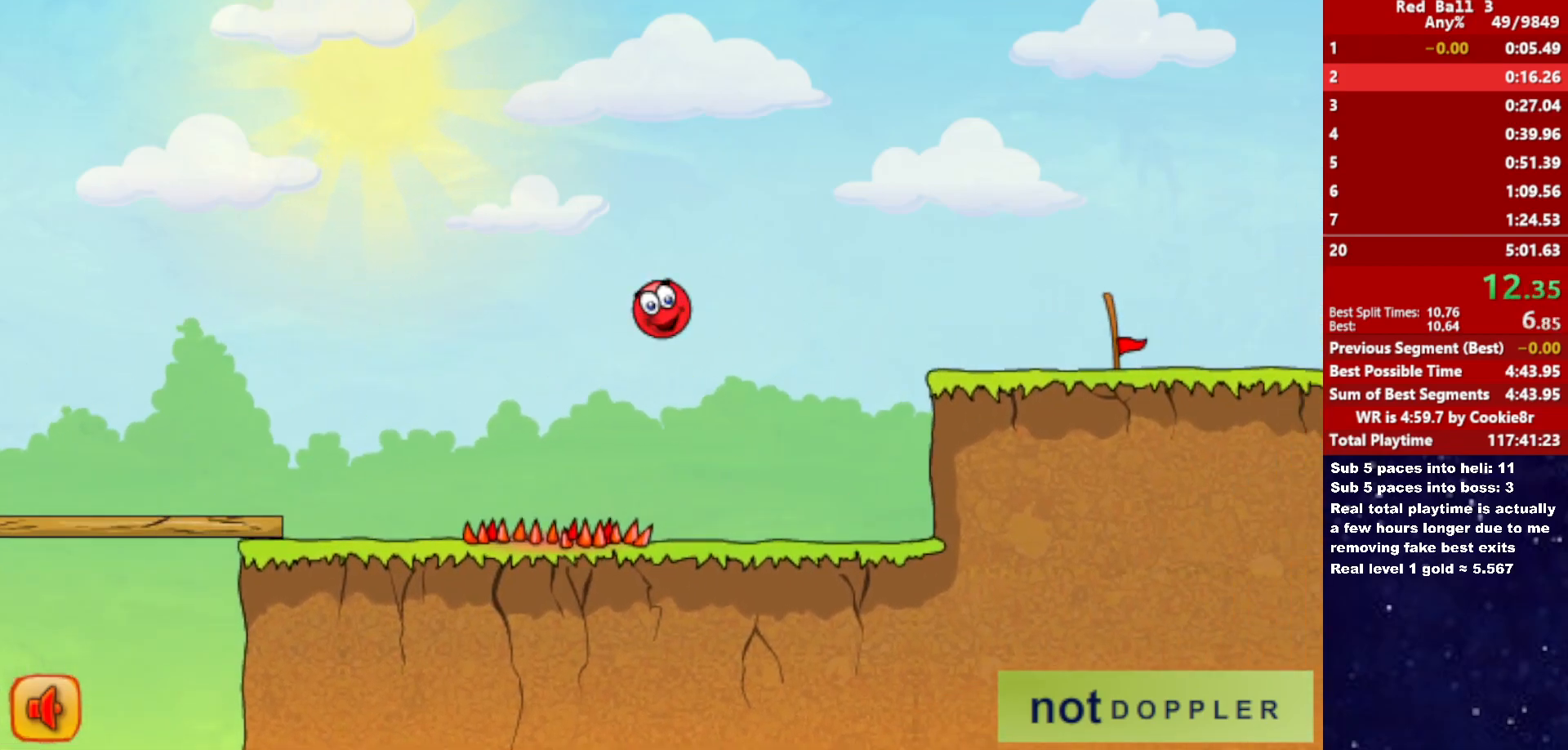
{"keys": ["right", "up"], "events": [[267, "up", "up"], [383, "up", "down"]]}
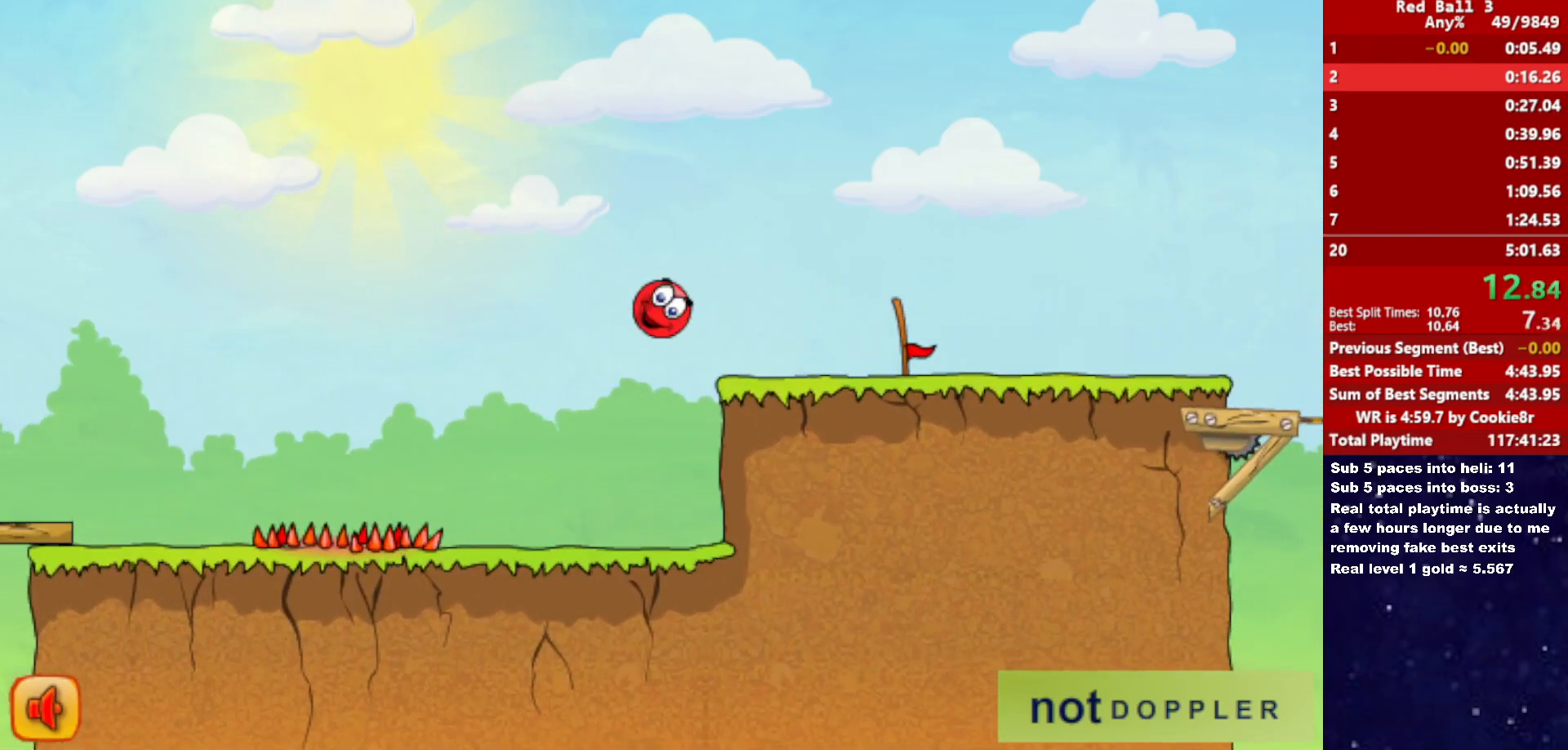
{"keys": ["right"], "events": [[150, "up", "up"]]}
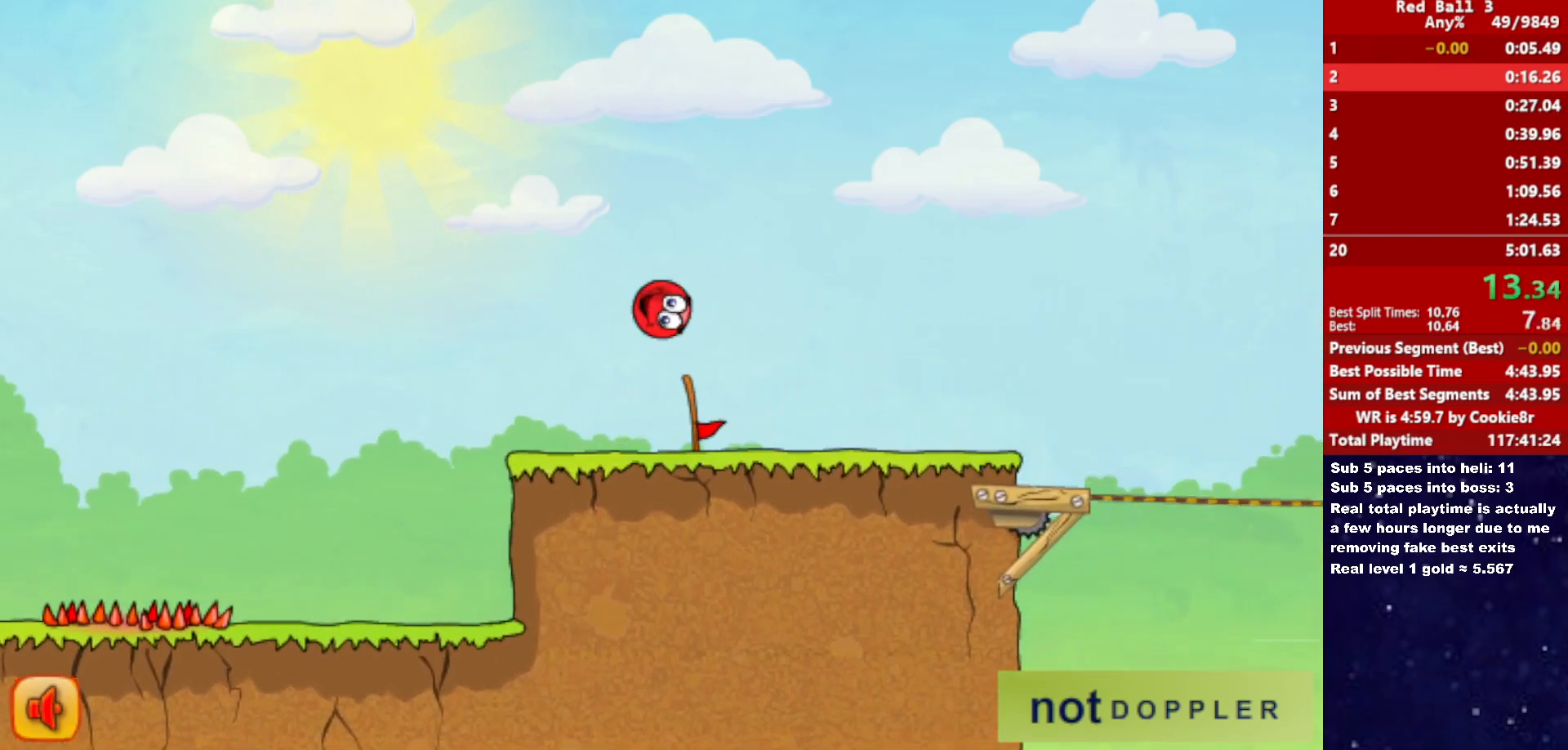
{"keys": ["right", "up"], "events": [[367, "up", "down"]]}
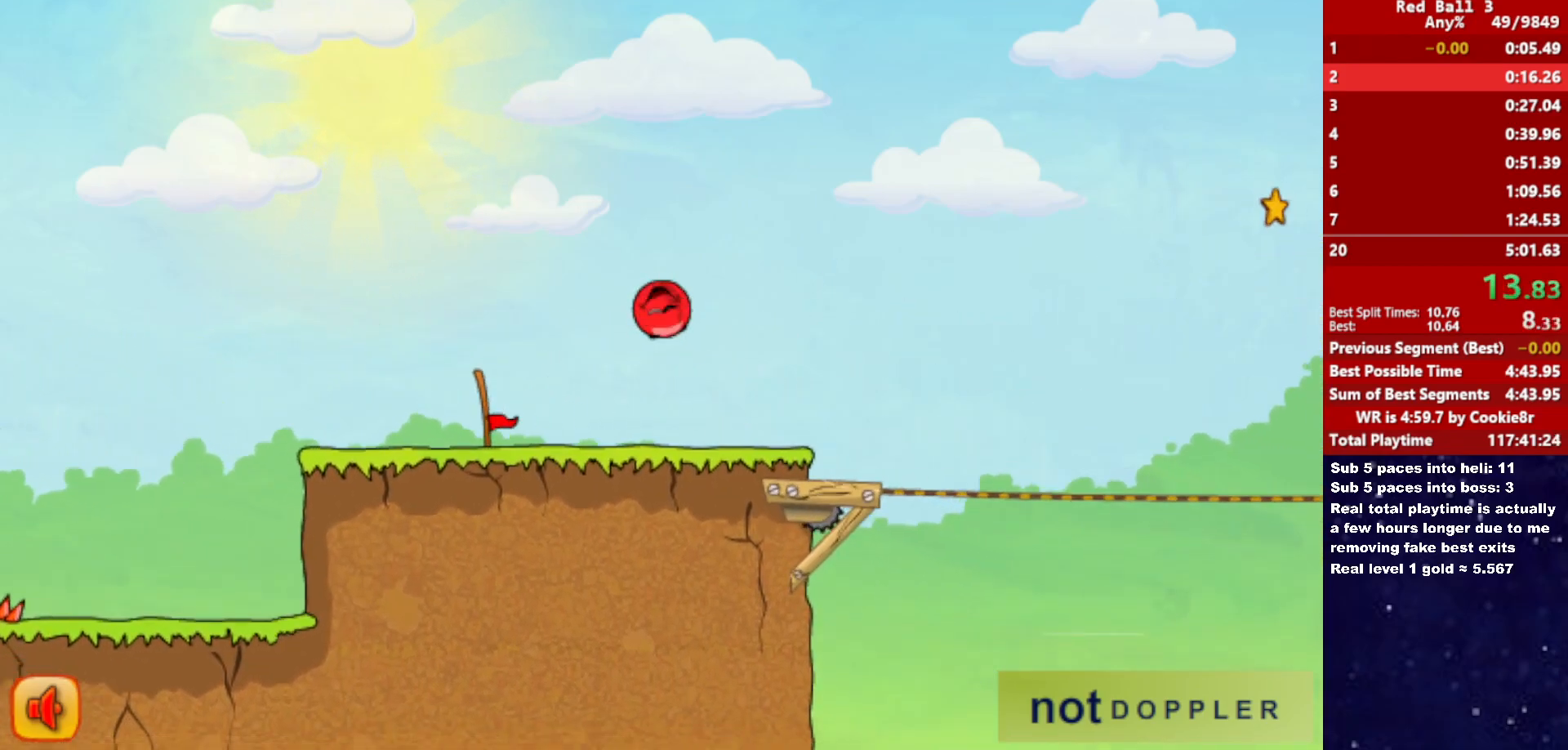
{"keys": ["right", "up"], "events": []}
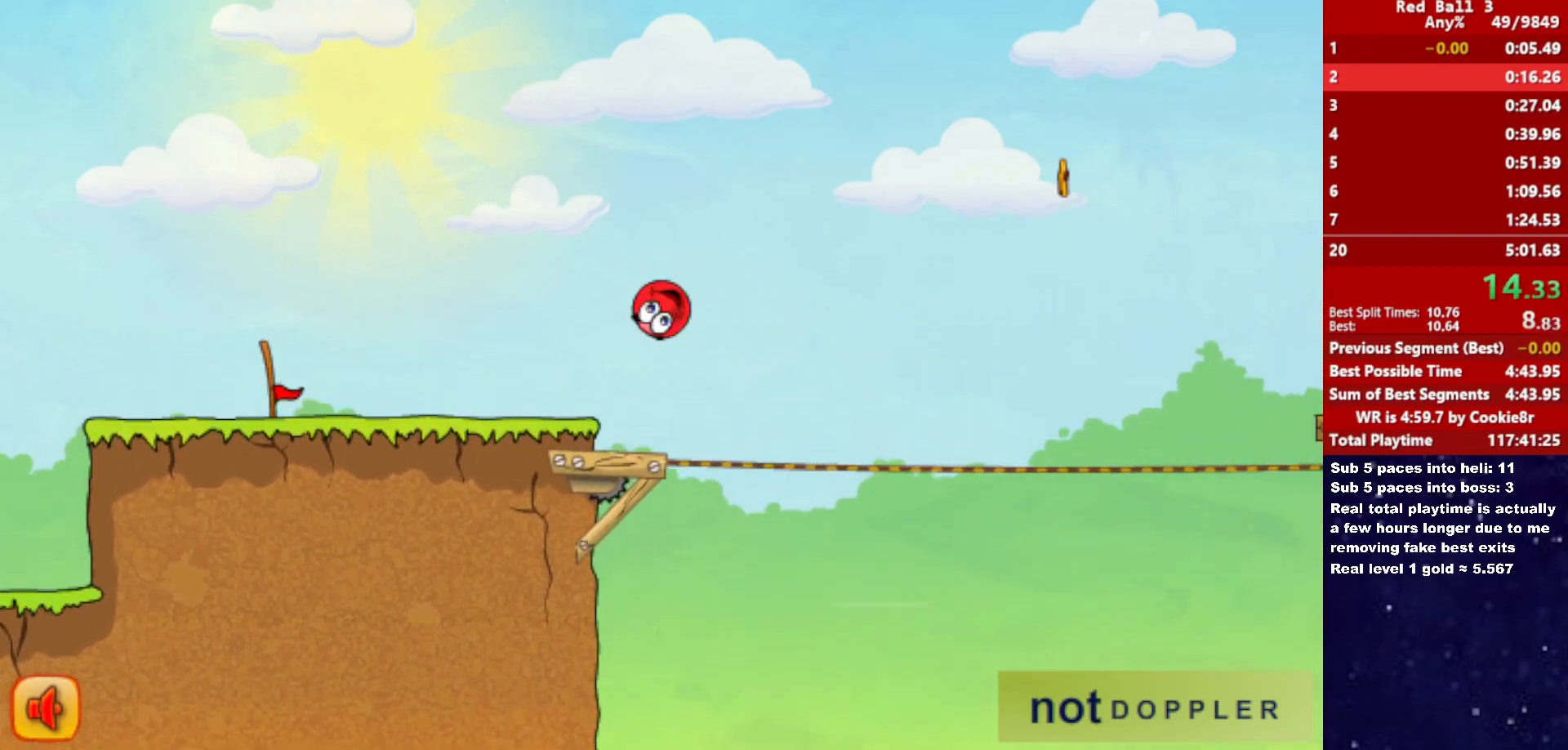
{"keys": ["right", "up"], "events": []}
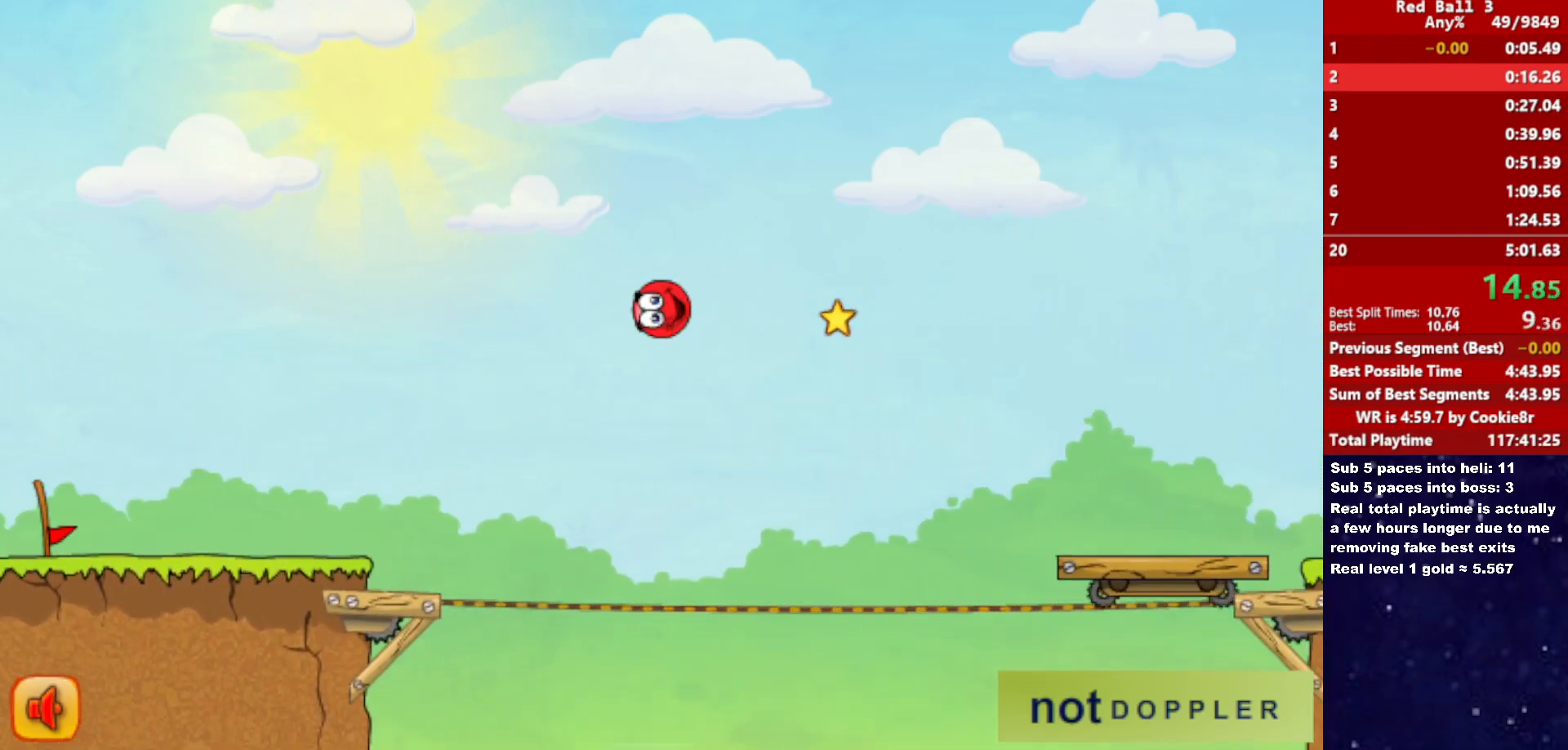
{"keys": ["right", "up"], "events": []}
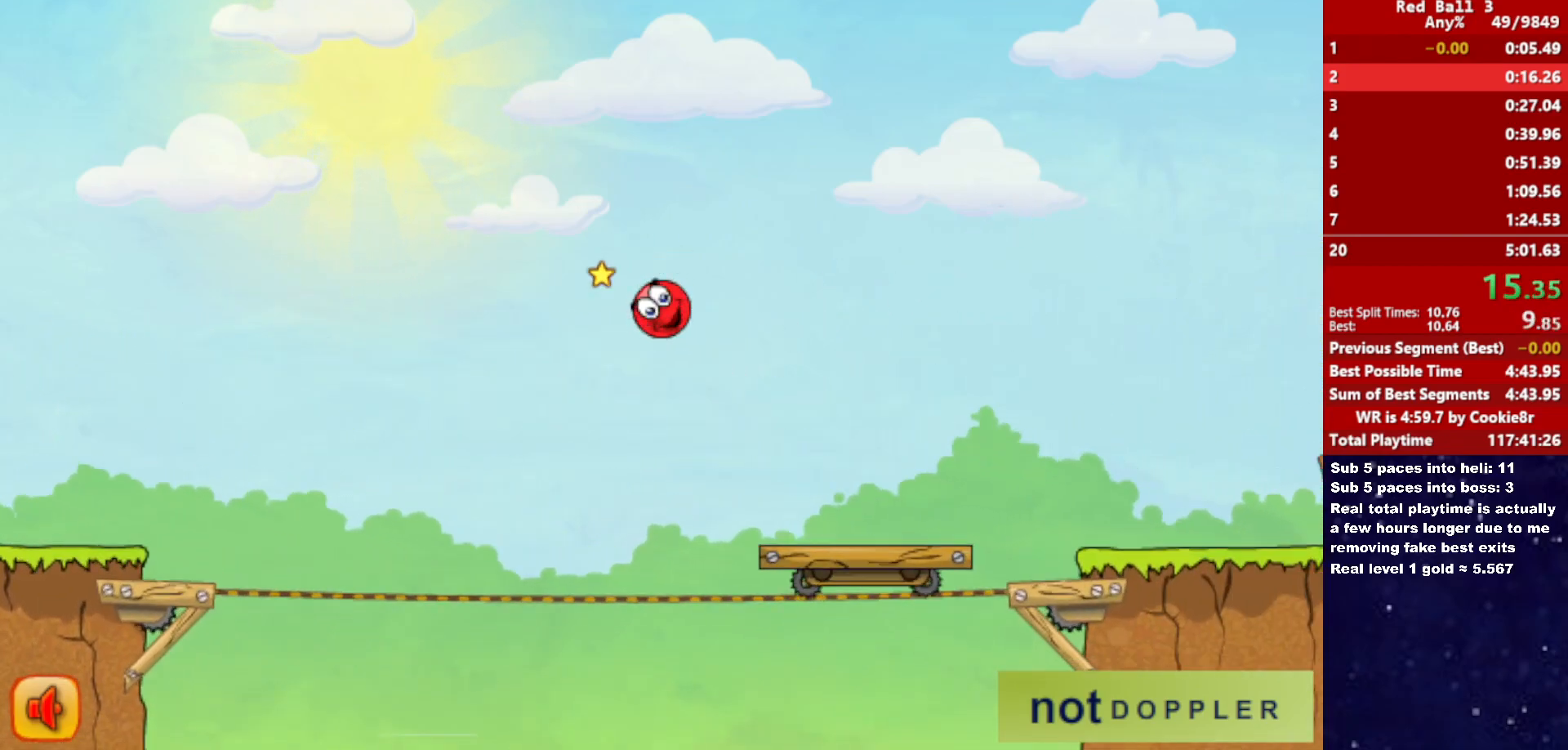
{"keys": ["right", "up"], "events": []}
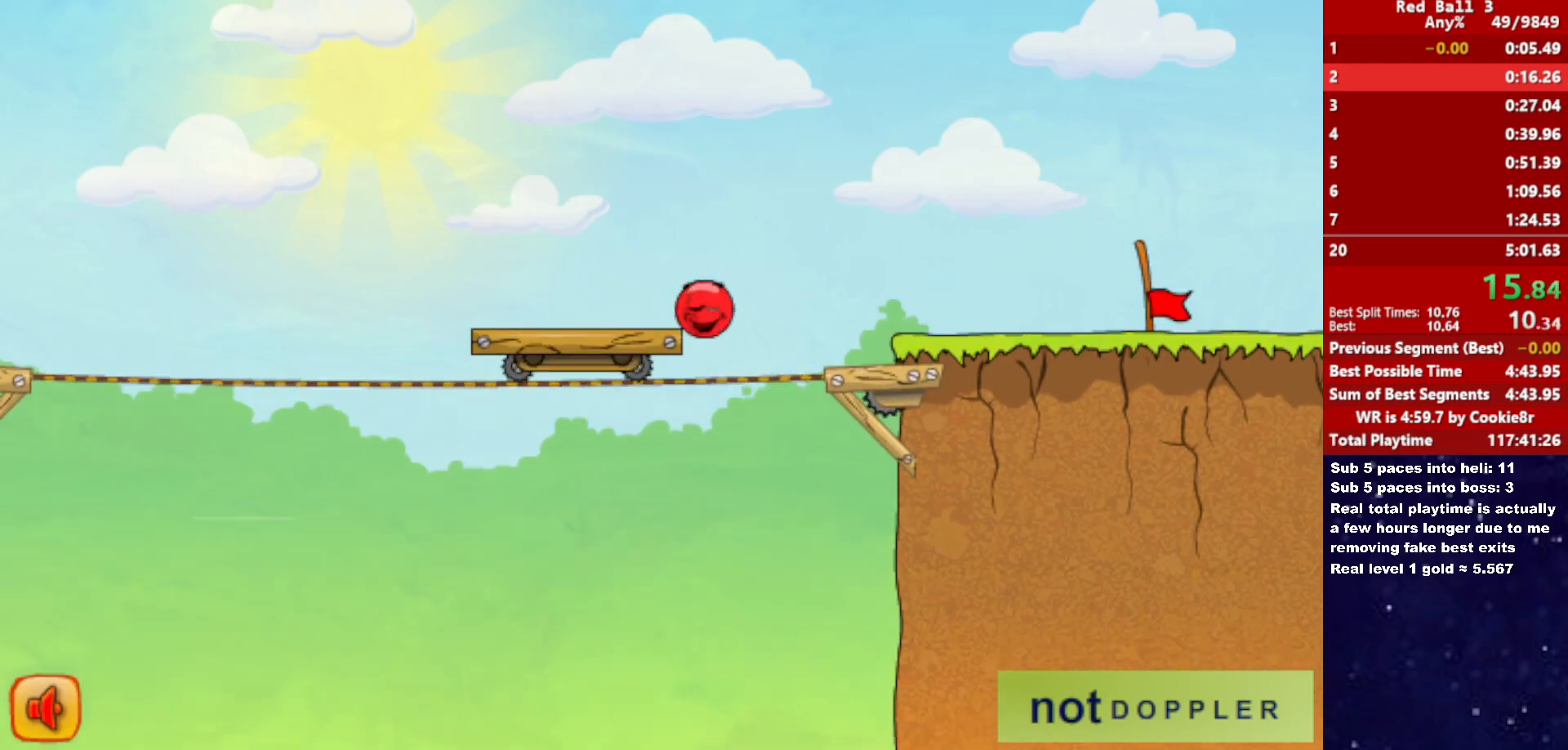
{"keys": ["right"], "events": [[100, "up", "up"]]}
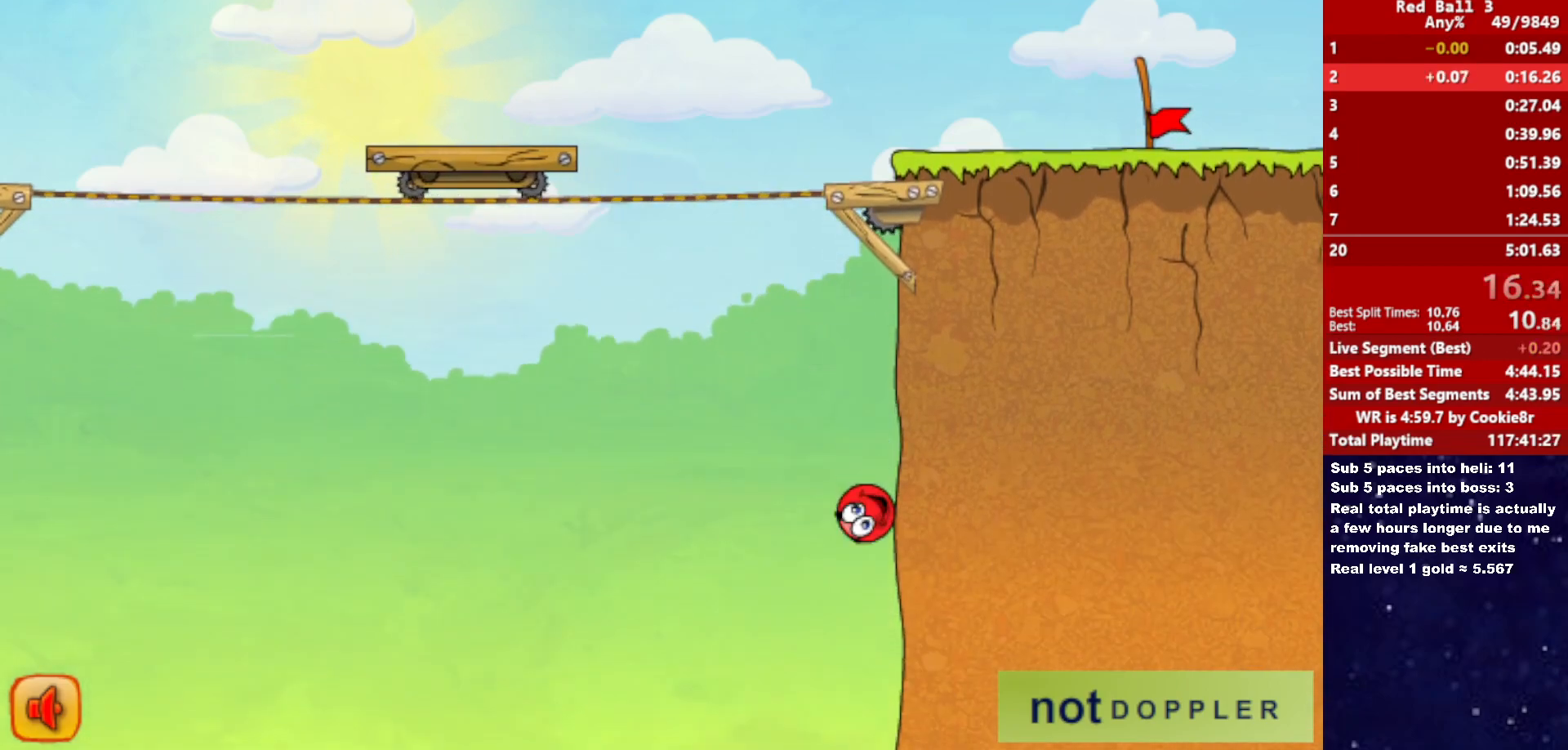
{"keys": ["right"], "events": []}
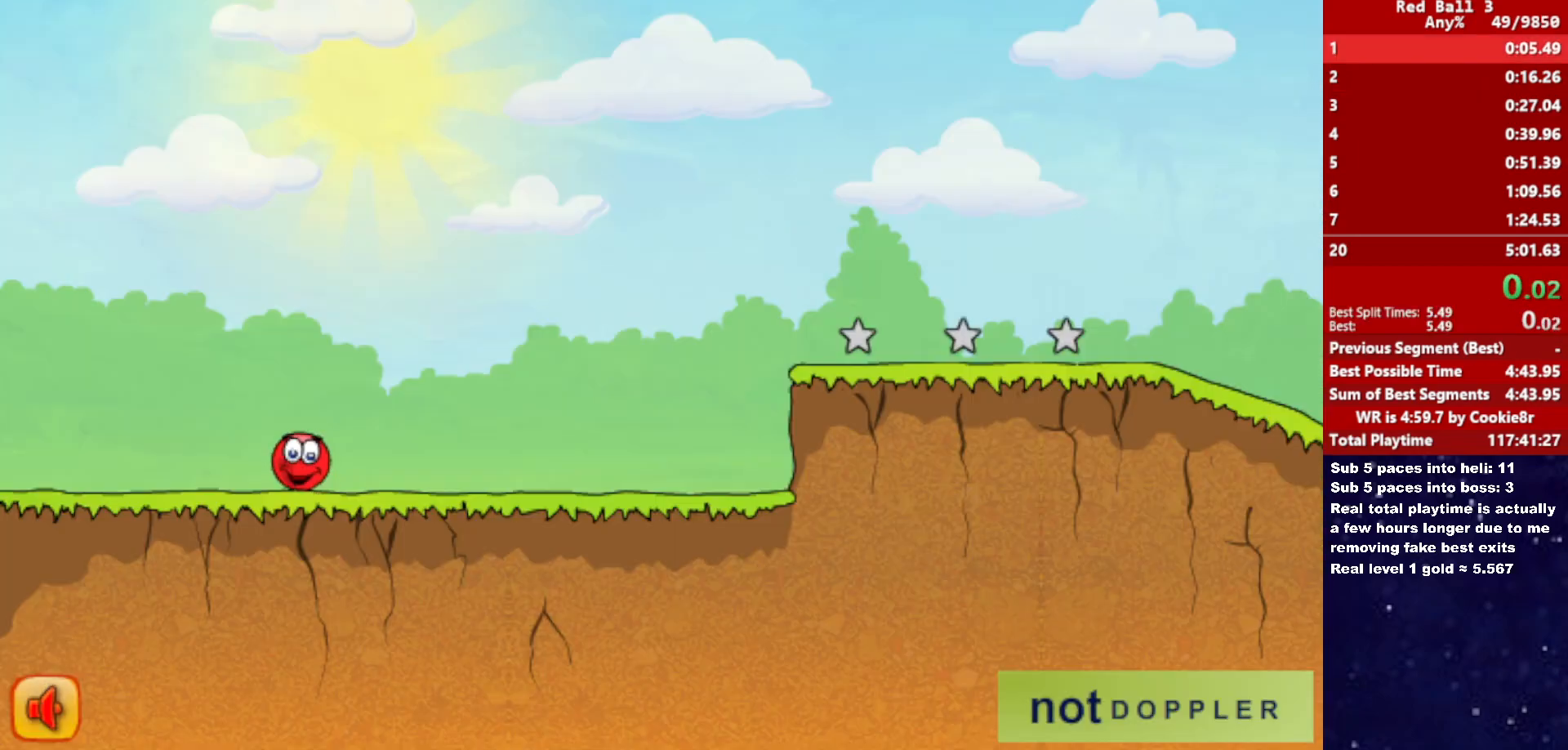
{"keys": ["right"], "events": []}
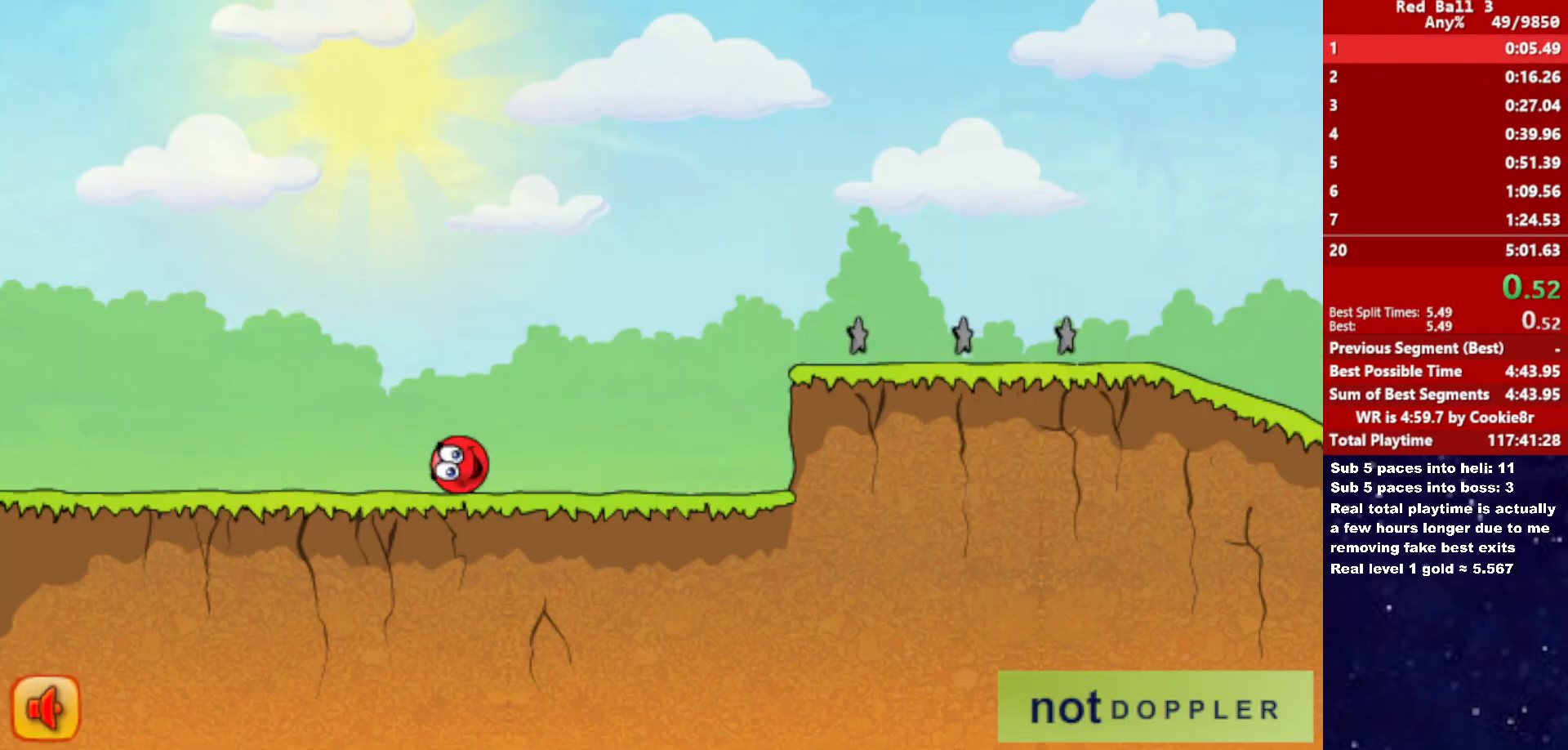
{"keys": ["right", "up"], "events": [[367, "up", "down"]]}
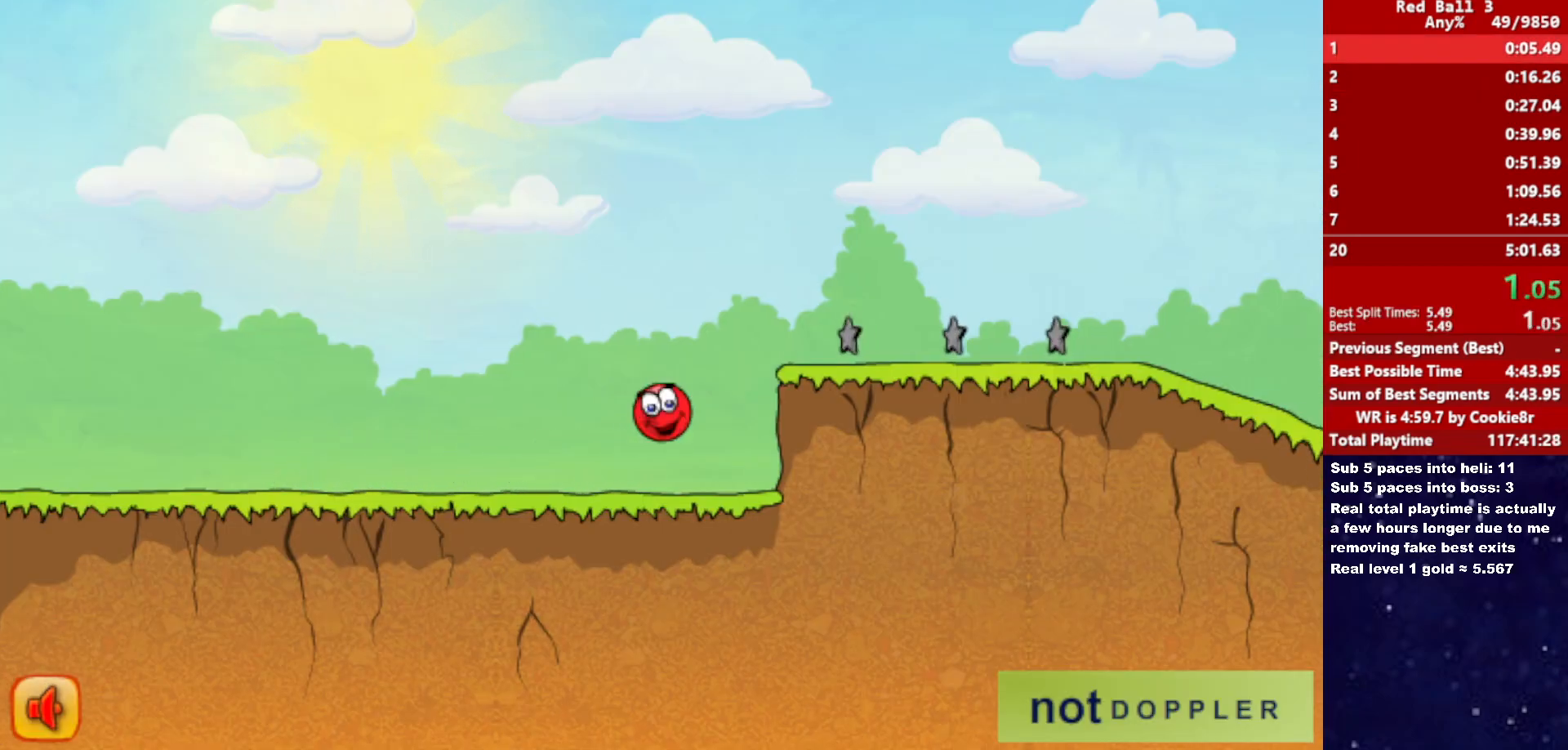
{"keys": ["right", "up"], "events": []}
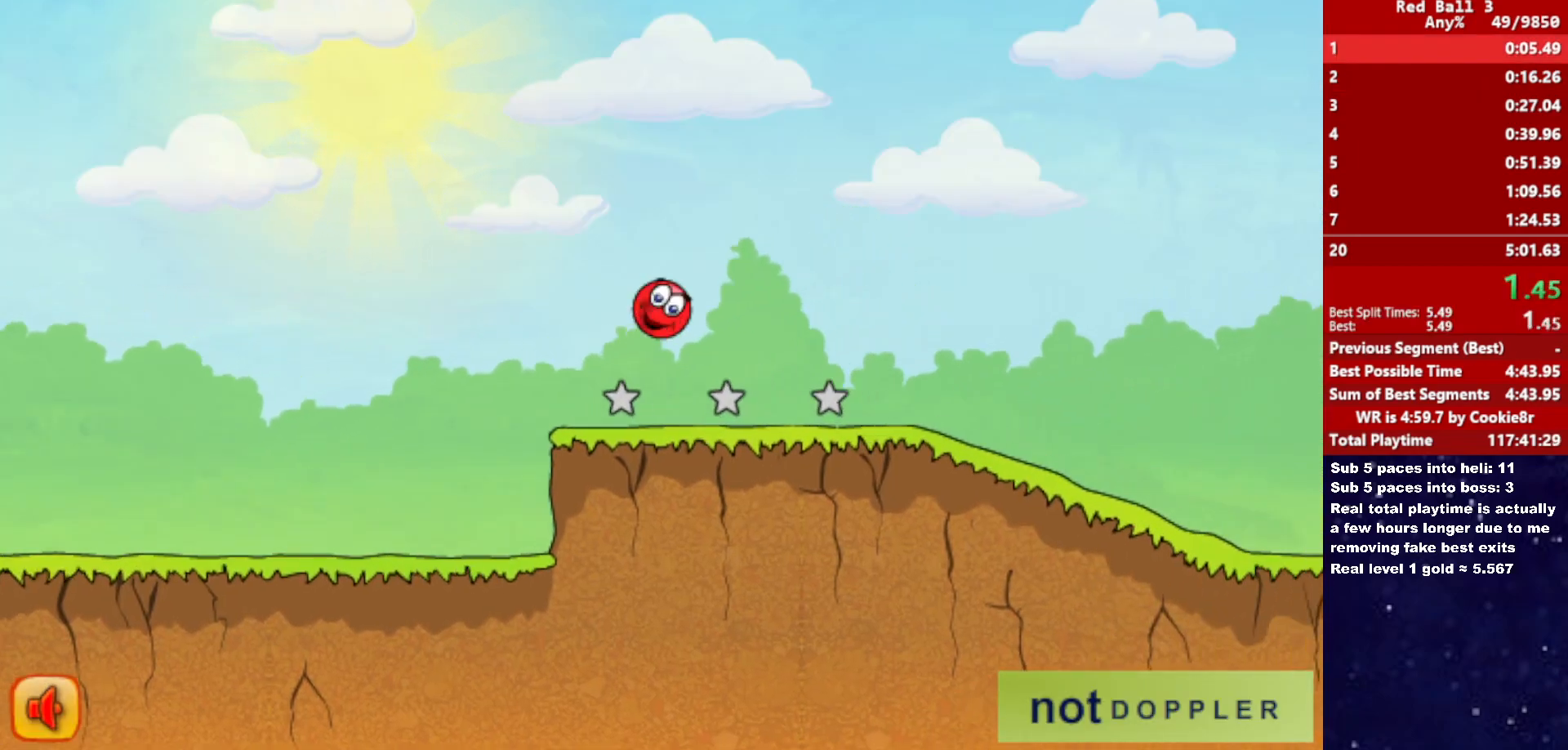
{"keys": ["right"], "events": [[183, "up", "up"]]}
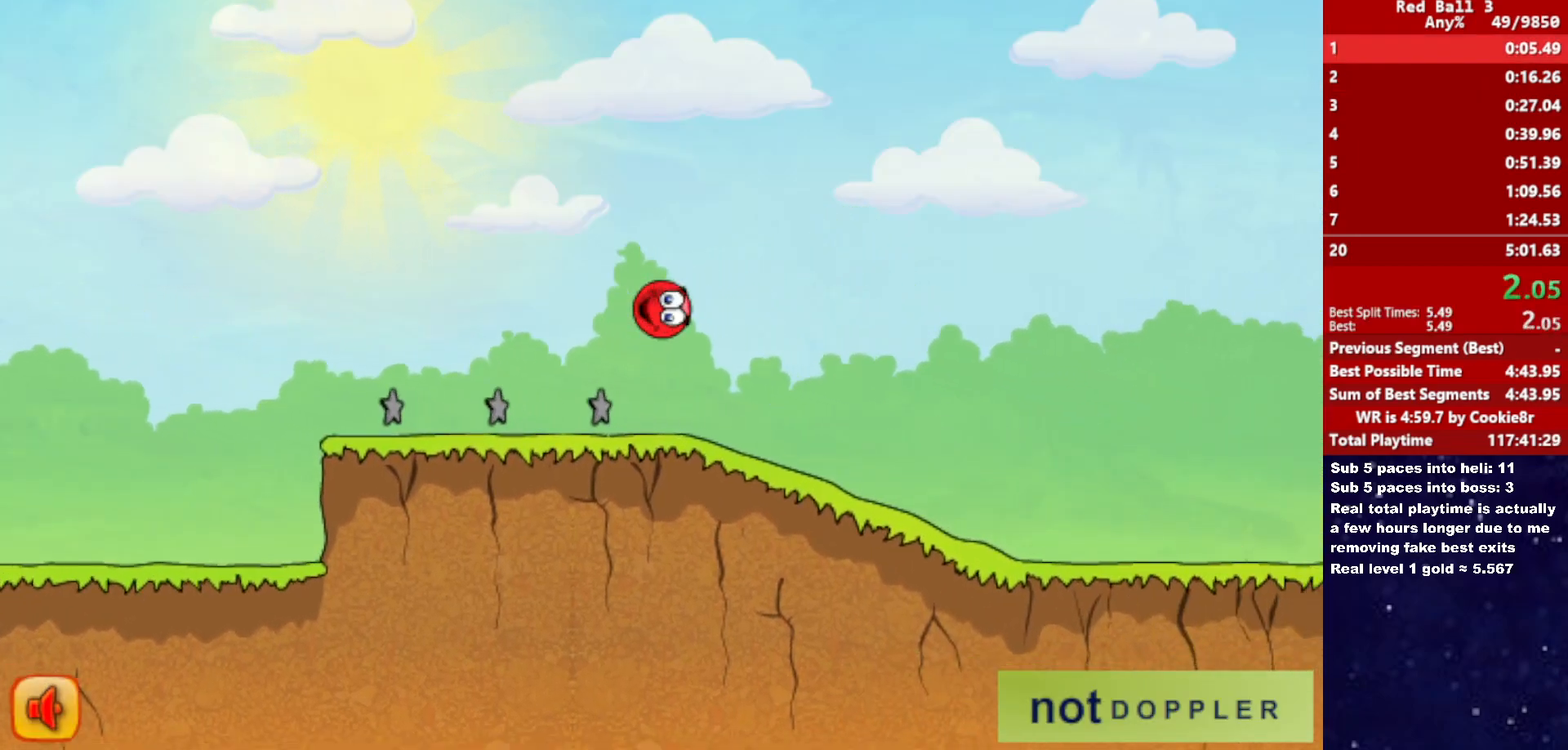
{"keys": ["right"], "events": []}
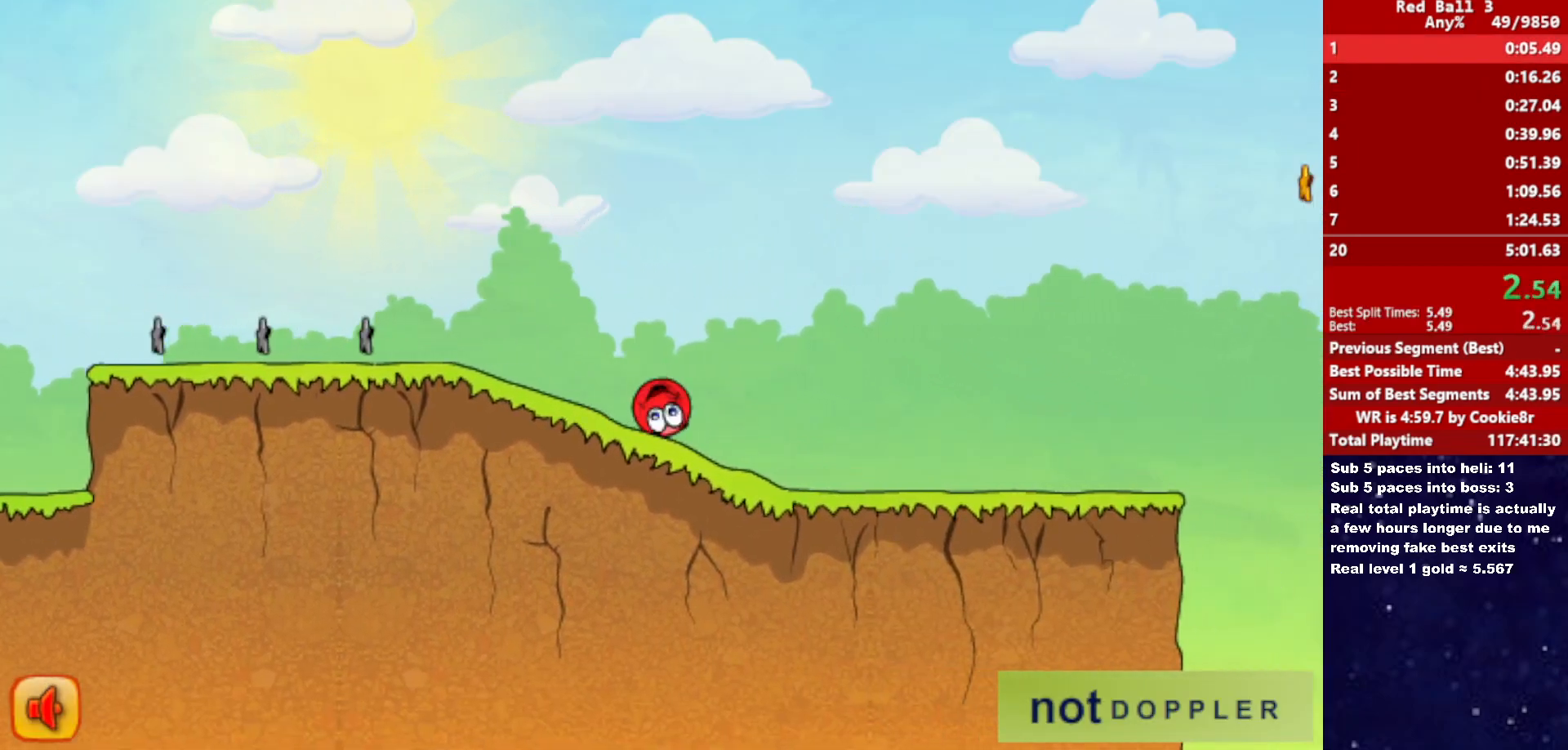
{"keys": ["right"], "events": []}
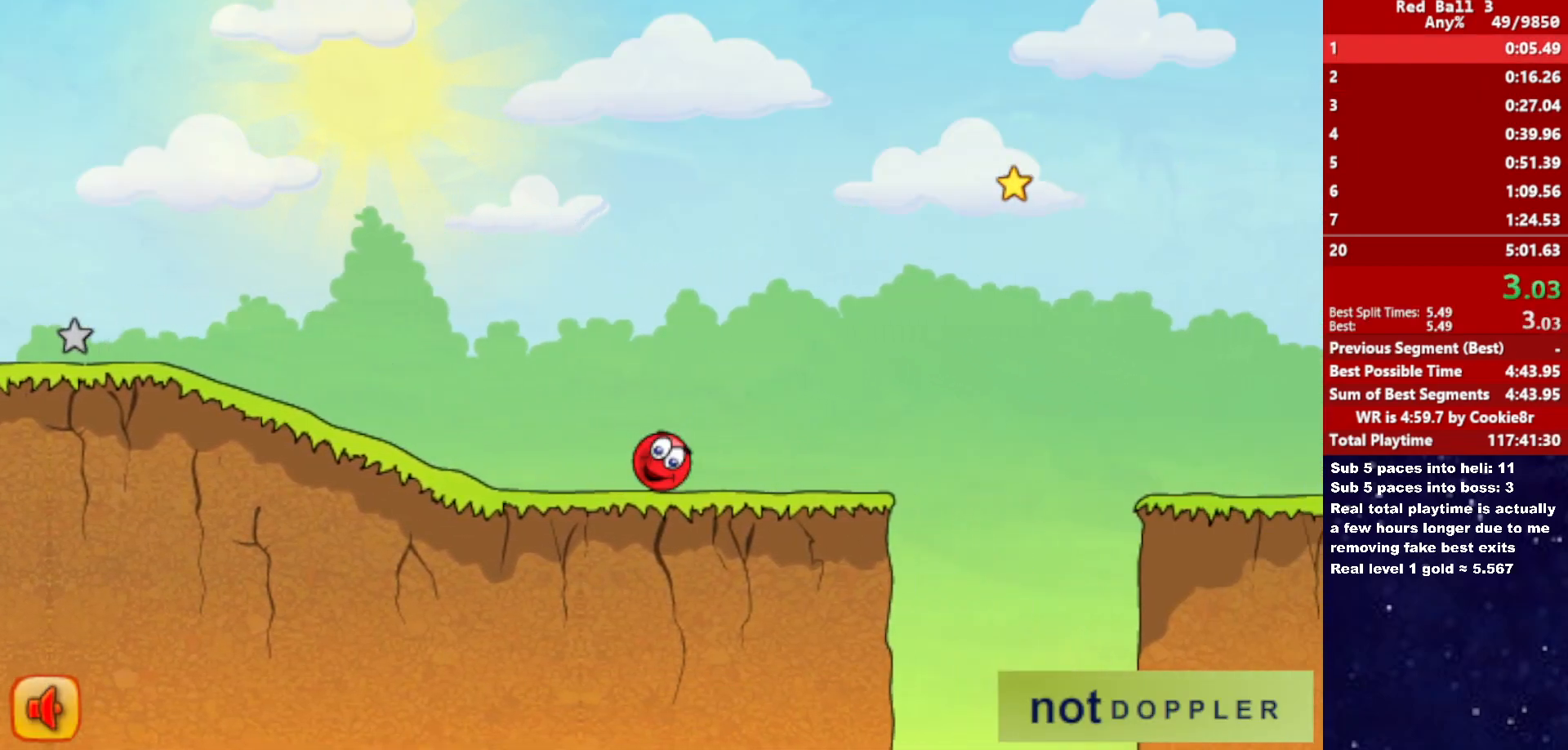
{"keys": ["right", "up"], "events": [[100, "up", "down"]]}
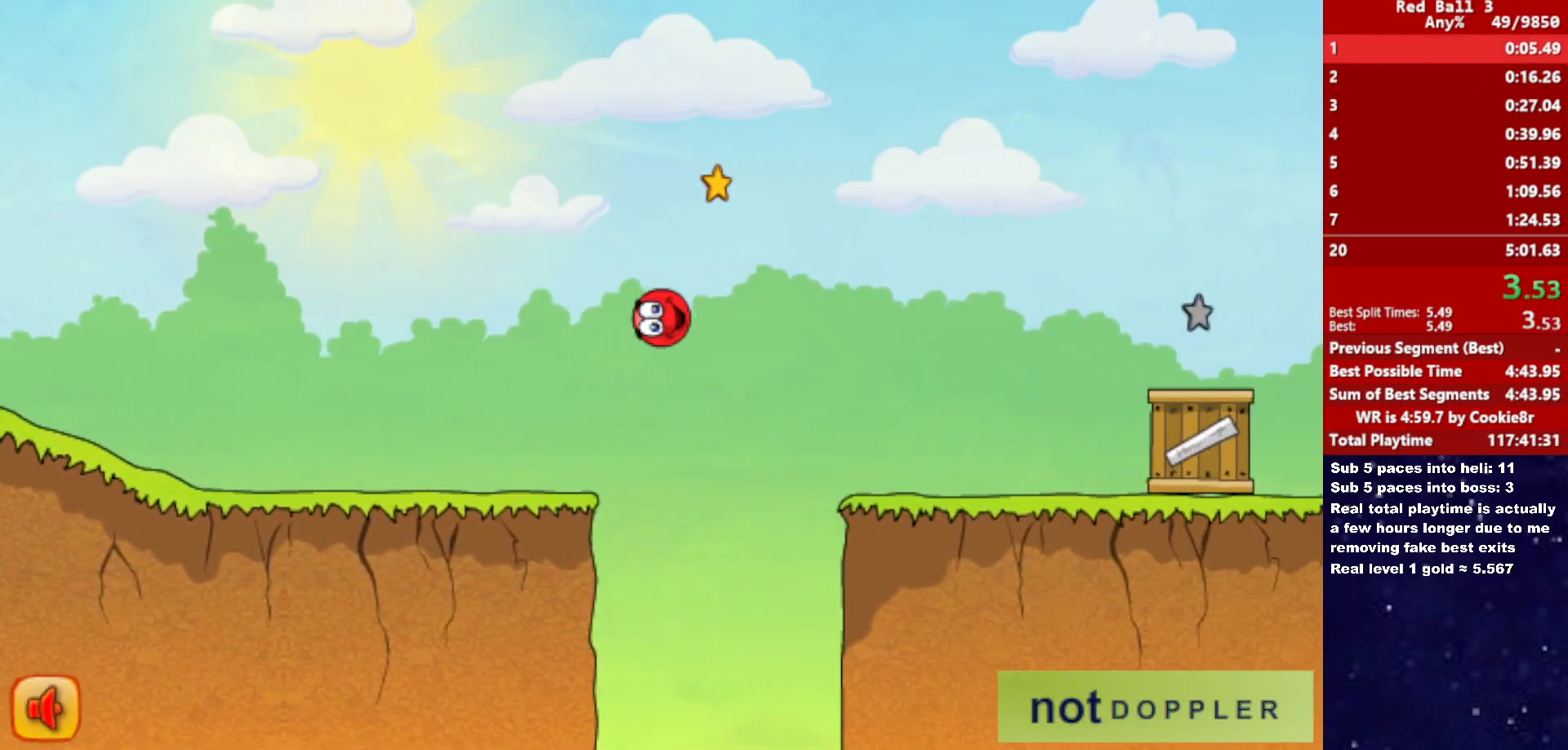
{"keys": ["right"], "events": [[450, "up", "up"]]}
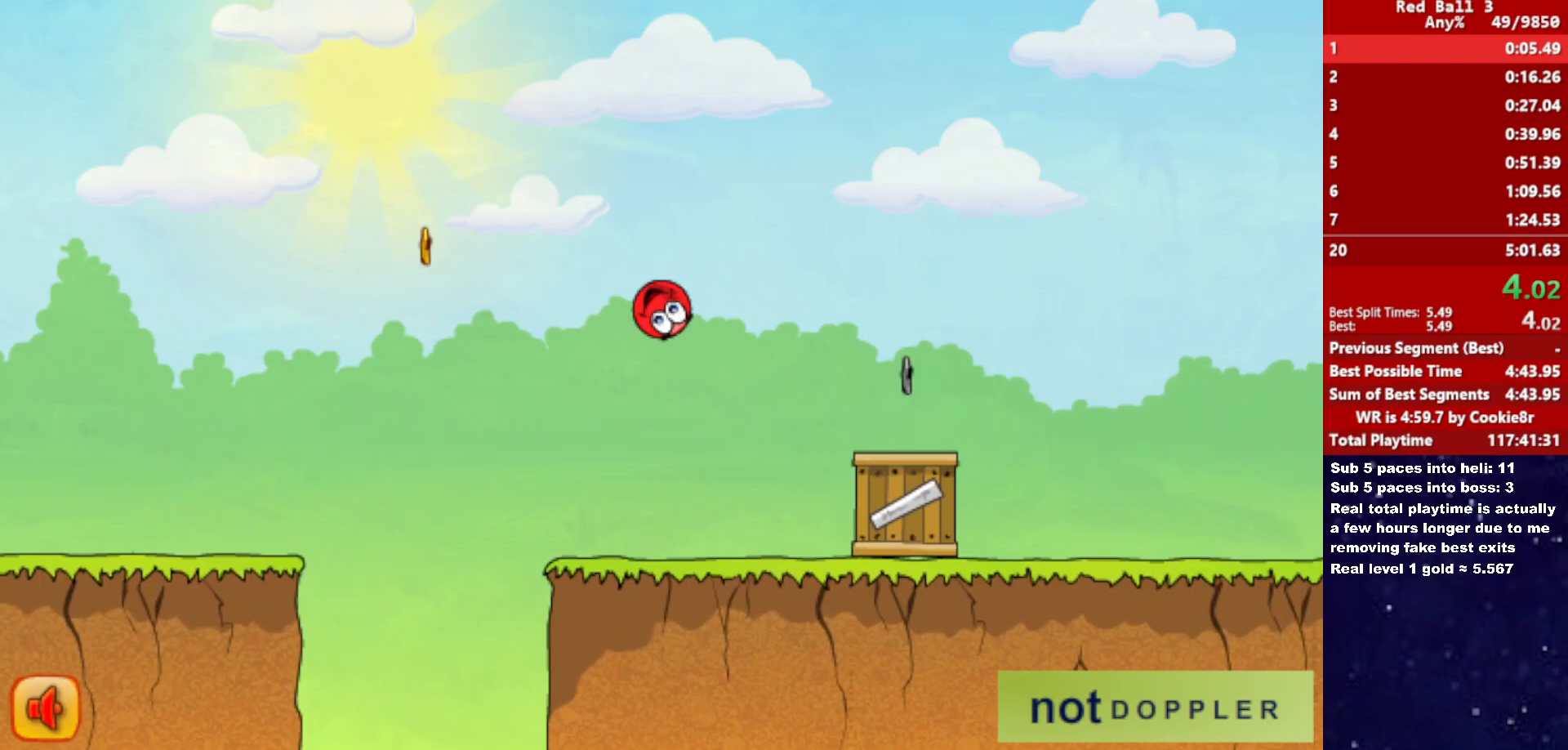
{"keys": ["right", "up"], "events": [[117, "up", "down"]]}
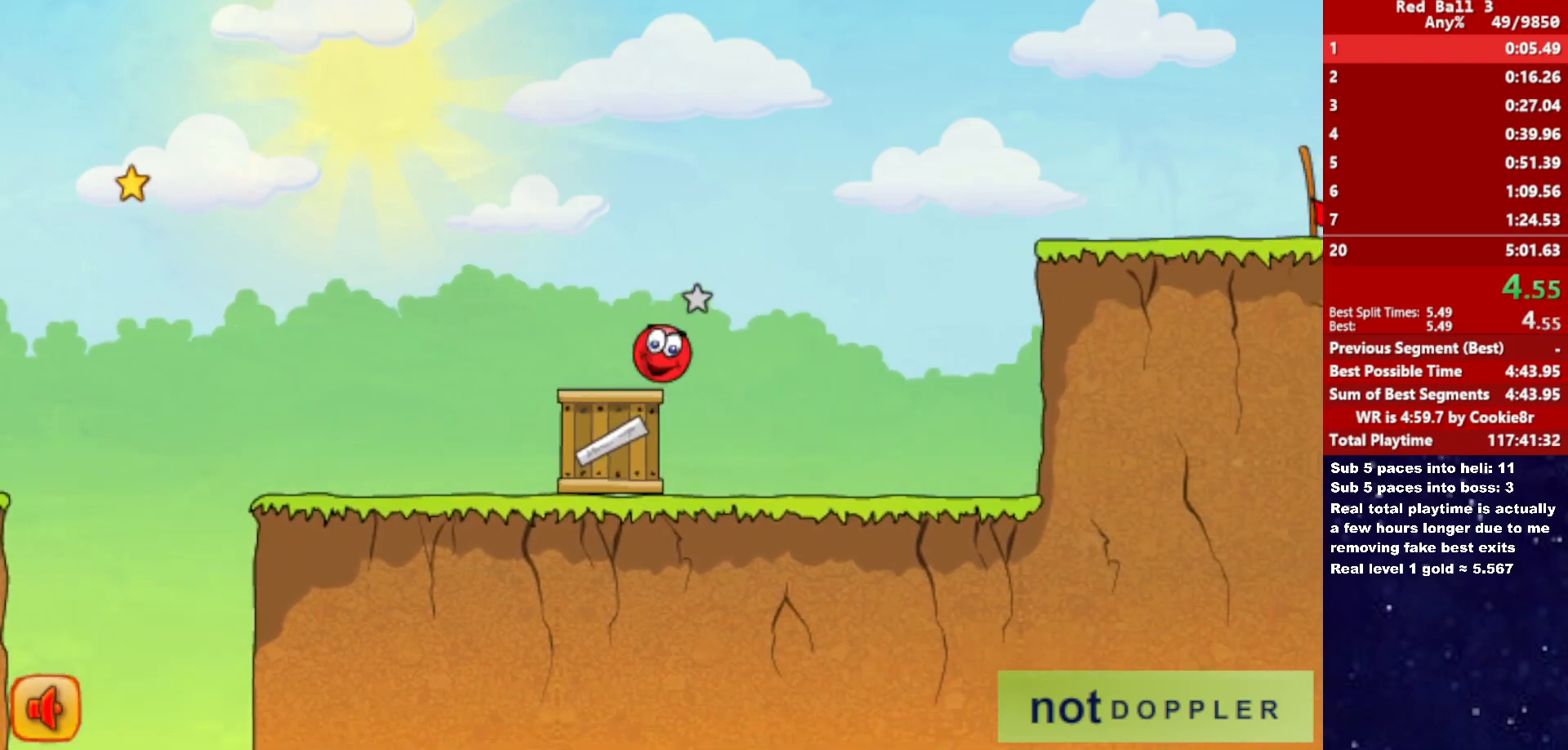
{"keys": ["right", "up"], "events": []}